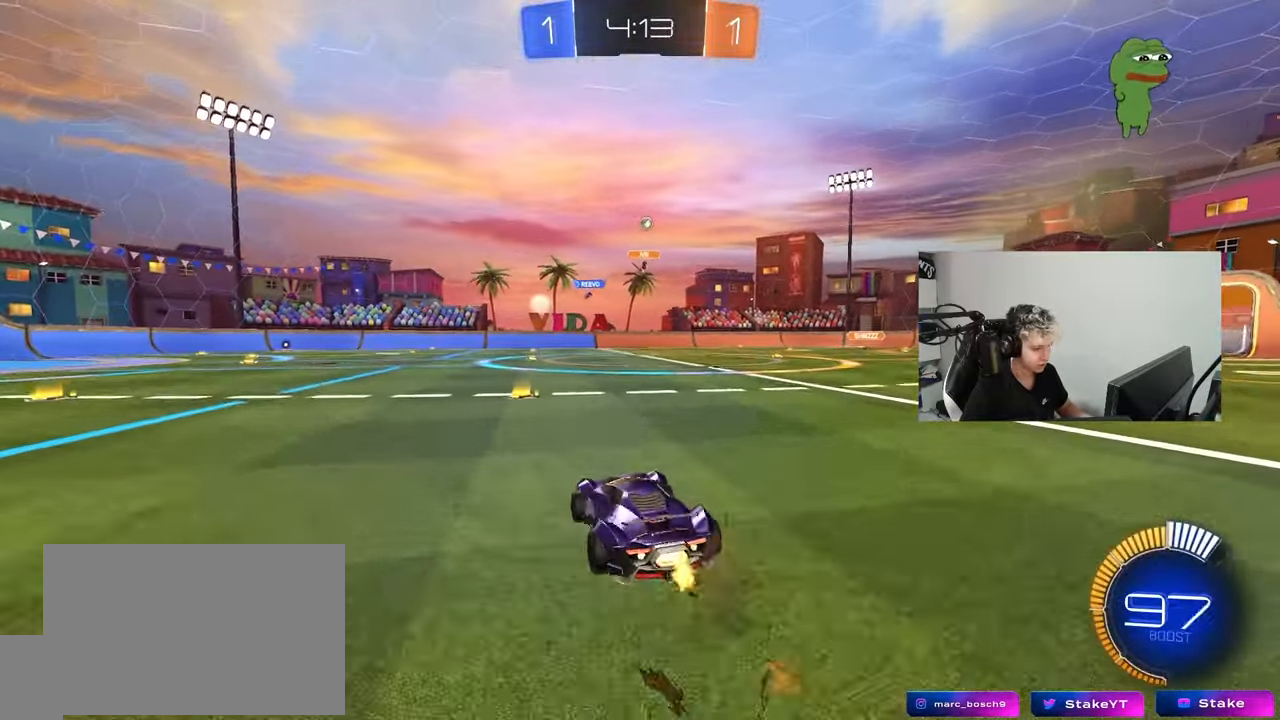
Gameplay with keyboard and mouse; each line is a JSON object with the keys and mouse buttons held at the frame after it. "events" lists presses ("down") and releases ("up") of "1", "2", "3", "4", "5", "a", "alt", "c", "caps_lock", "ctrl", "d", "e", "f", "g", "q", "r", "s", "shift", "space", "t", "tab", "v", "w", "x", "z", "mouse_left", "mouse_wheel" and "mouse_right" between this image and that frame as [ms after this image, input, new state], when the widget could be followed in between. "mouse_left", "mouse_wheel", "mouse_right" = the "left", "wheel", "right" buttons of the "mouse" list. No other keys are recorded. "wheel" means that the mouse wheel is clicked or scrolled. "mouse_move" is the direction in which the mouse moves at that frame (one of eight, or "still"), when it could be read.
{"keys": ["a", "d", "s"], "mouse": [], "mouse_move": "still", "events": [[50, "a", "up"], [50, "w", "up"], [233, "a", "down"], [233, "s", "down"], [333, "mouse_left", "up"], [483, "d", "down"]]}
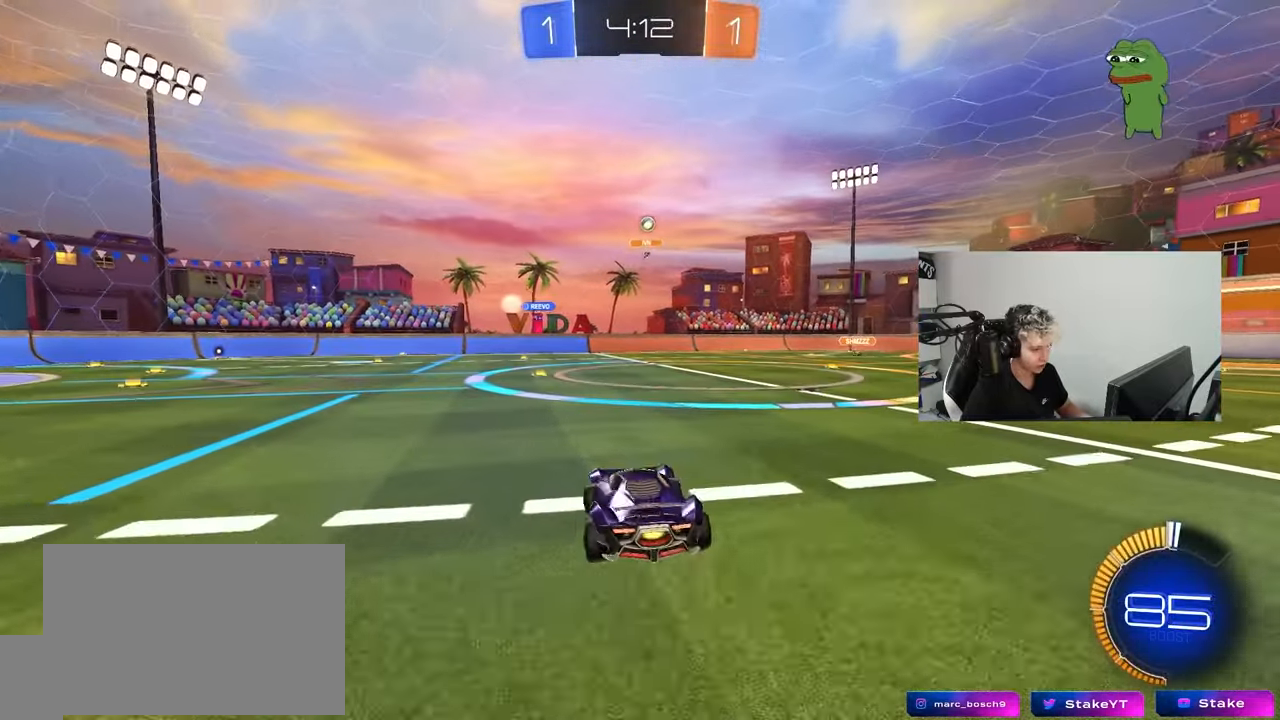
{"keys": ["d", "w"], "mouse": [], "mouse_move": "still", "events": [[67, "a", "up"], [117, "d", "up"], [117, "s", "up"], [250, "w", "down"], [350, "mouse_right", "down"], [450, "mouse_right", "up"], [500, "d", "down"]]}
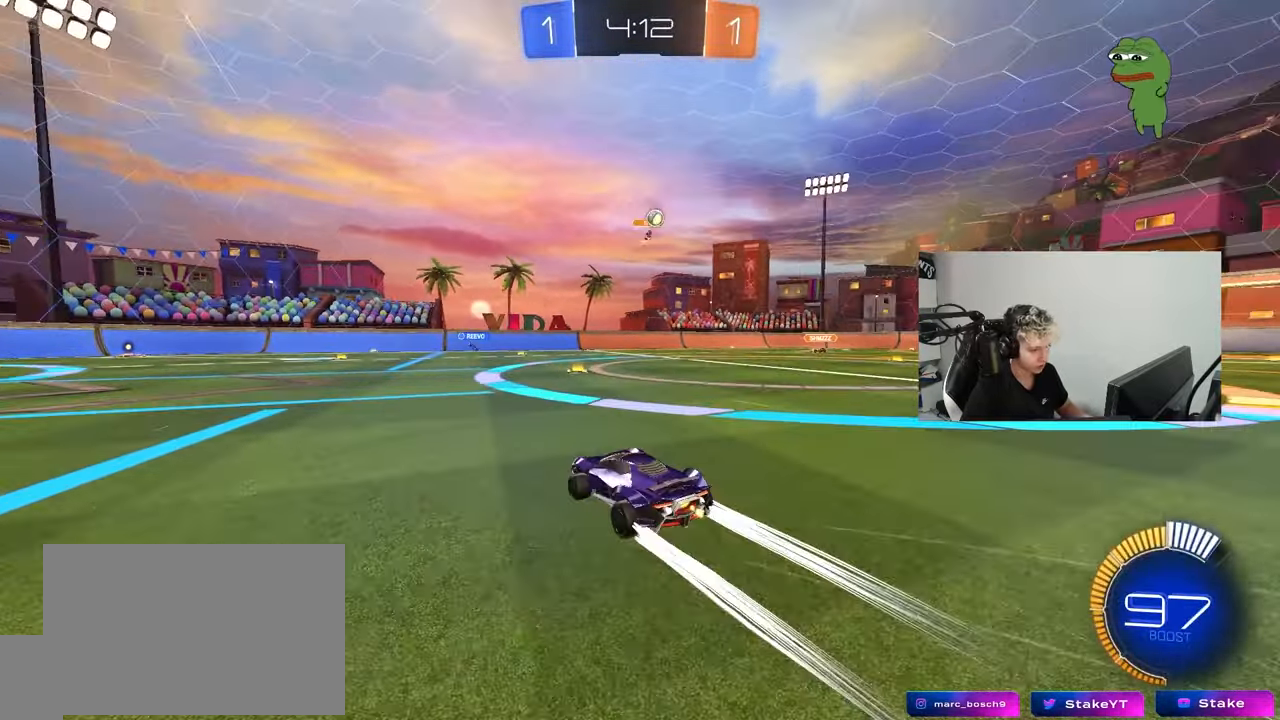
{"keys": ["d", "w"], "mouse": [], "mouse_move": "still", "events": [[33, "w", "up"], [83, "s", "down"], [267, "s", "up"], [317, "shift", "down"], [417, "w", "down"], [500, "shift", "up"]]}
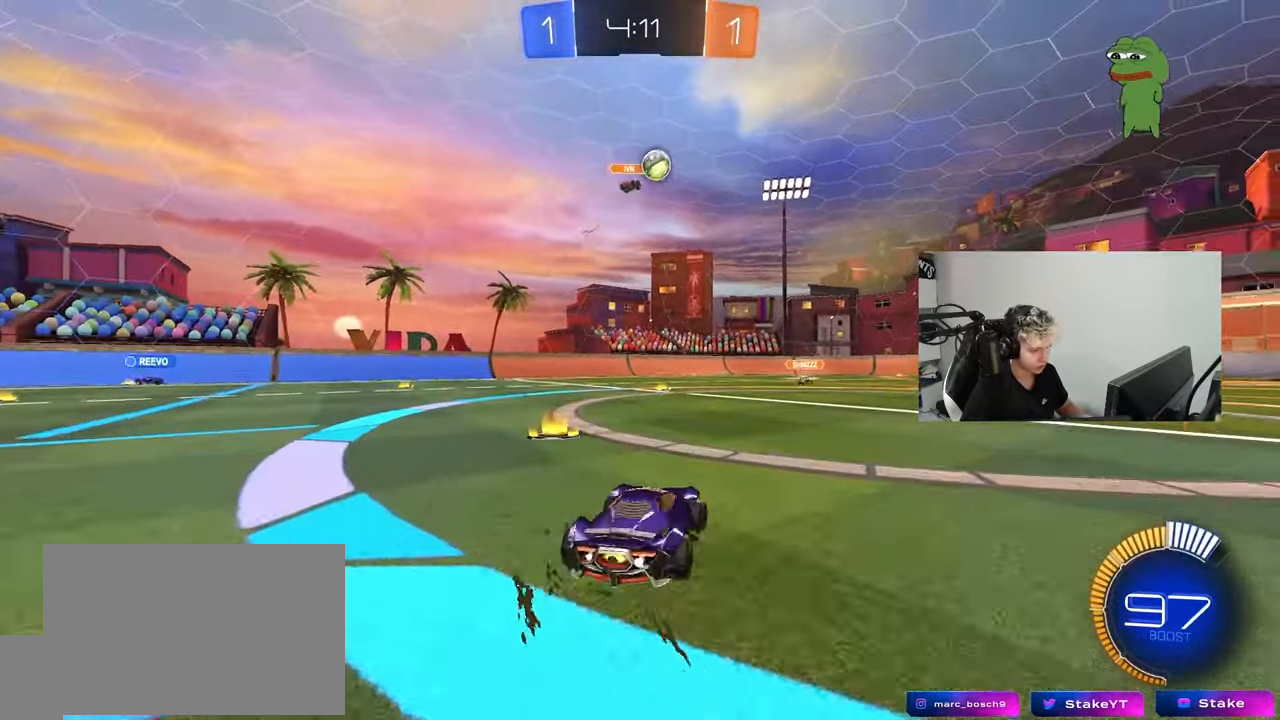
{"keys": ["w"], "mouse": [], "mouse_move": "still", "events": [[483, "d", "up"]]}
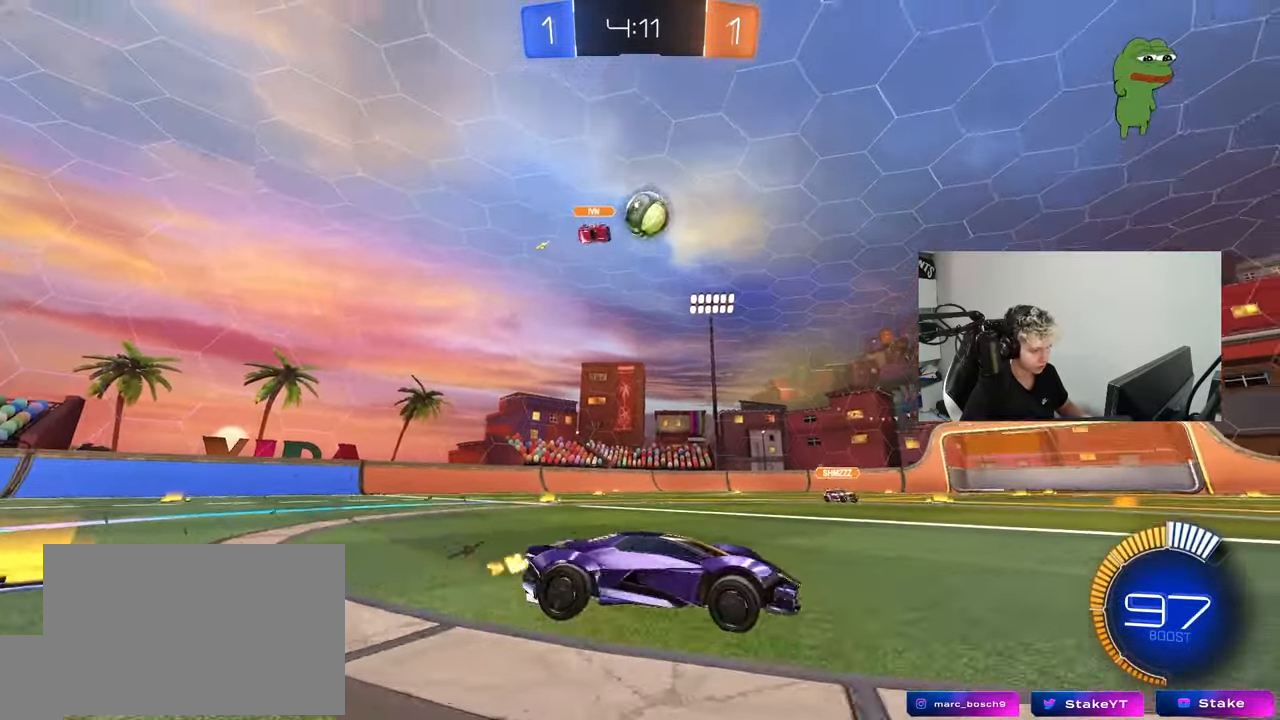
{"keys": ["a", "s"], "mouse": [], "mouse_move": "still", "events": [[67, "d", "down"], [67, "mouse_left", "down"], [217, "d", "up"], [250, "a", "down"], [300, "mouse_left", "up"], [400, "w", "up"], [500, "s", "down"]]}
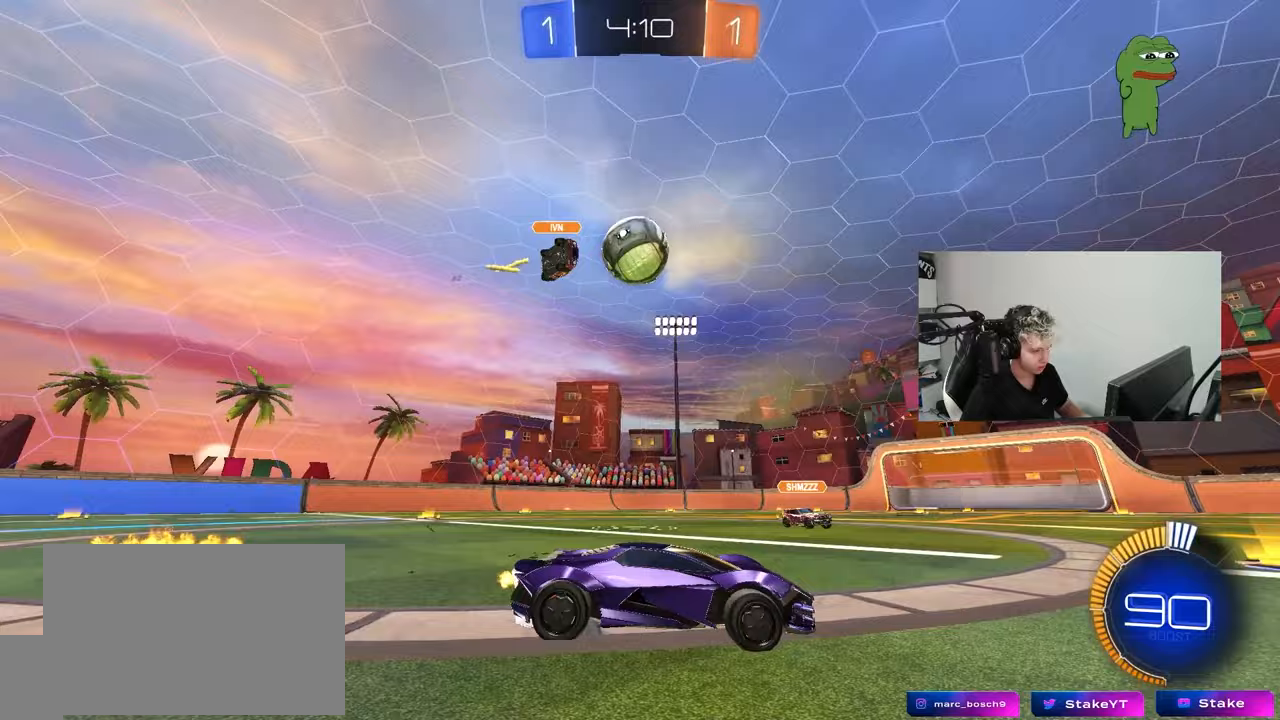
{"keys": ["a", "w"], "mouse": ["left"], "mouse_move": "down-left", "events": [[33, "a", "up"], [33, "d", "down"], [183, "d", "up"], [183, "s", "up"], [233, "mouse_left", "down"], [317, "a", "down"], [317, "w", "down"], [367, "a", "up"], [417, "d", "down"], [467, "d", "up"], [500, "a", "down"]]}
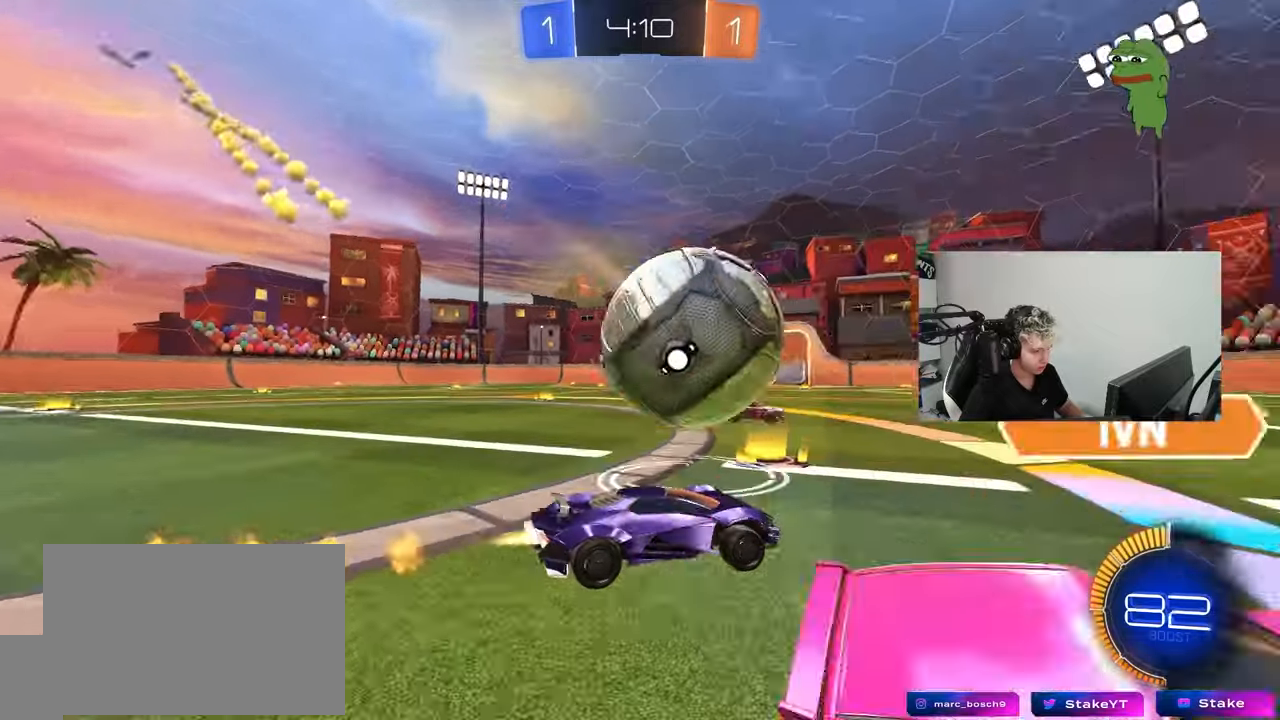
{"keys": [], "mouse": ["right"], "events": [[200, "a", "up"], [250, "d", "down"], [383, "a", "down"], [383, "d", "up"], [383, "mouse_left", "up"], [433, "w", "up"], [483, "a", "up"], [483, "mouse_right", "down"]]}
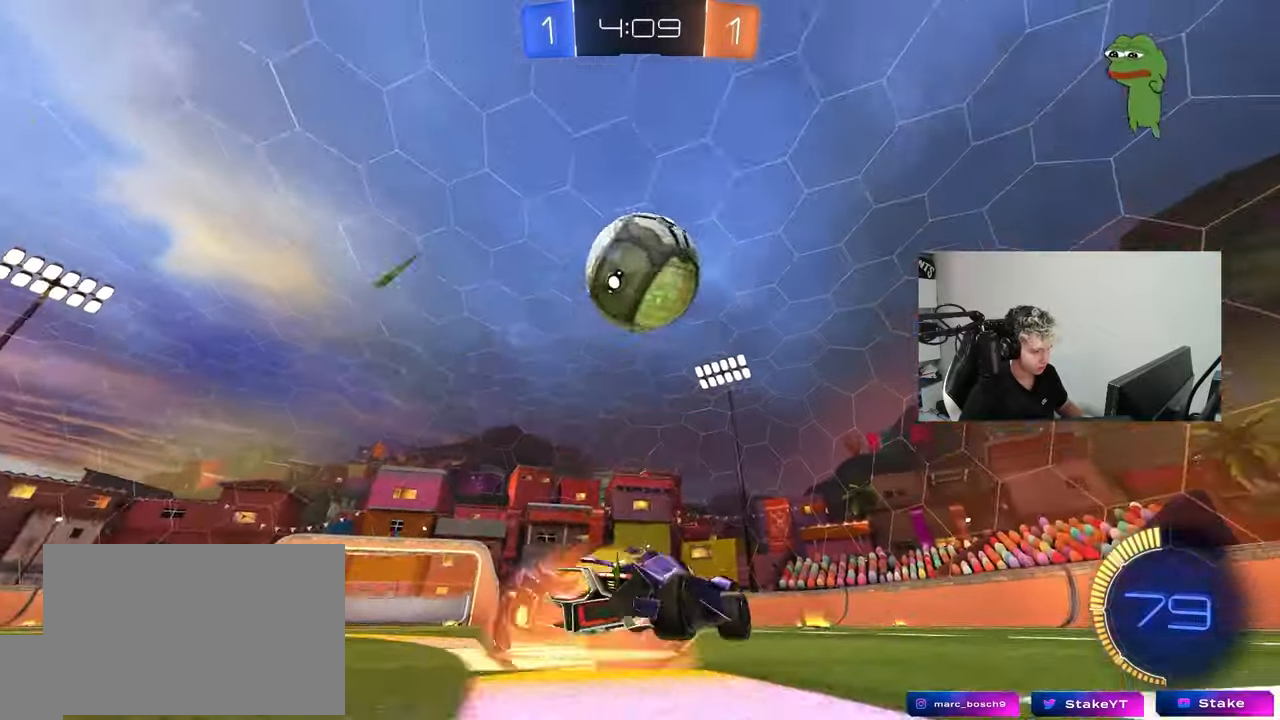
{"keys": ["d"], "mouse": ["left"], "mouse_move": "still", "events": [[17, "a", "down"], [17, "s", "down"], [167, "a", "up"], [167, "mouse_left", "down"], [167, "s", "up"], [300, "a", "down"], [300, "s", "down"], [350, "a", "up"], [350, "d", "down"], [400, "mouse_right", "up"], [400, "s", "up"]]}
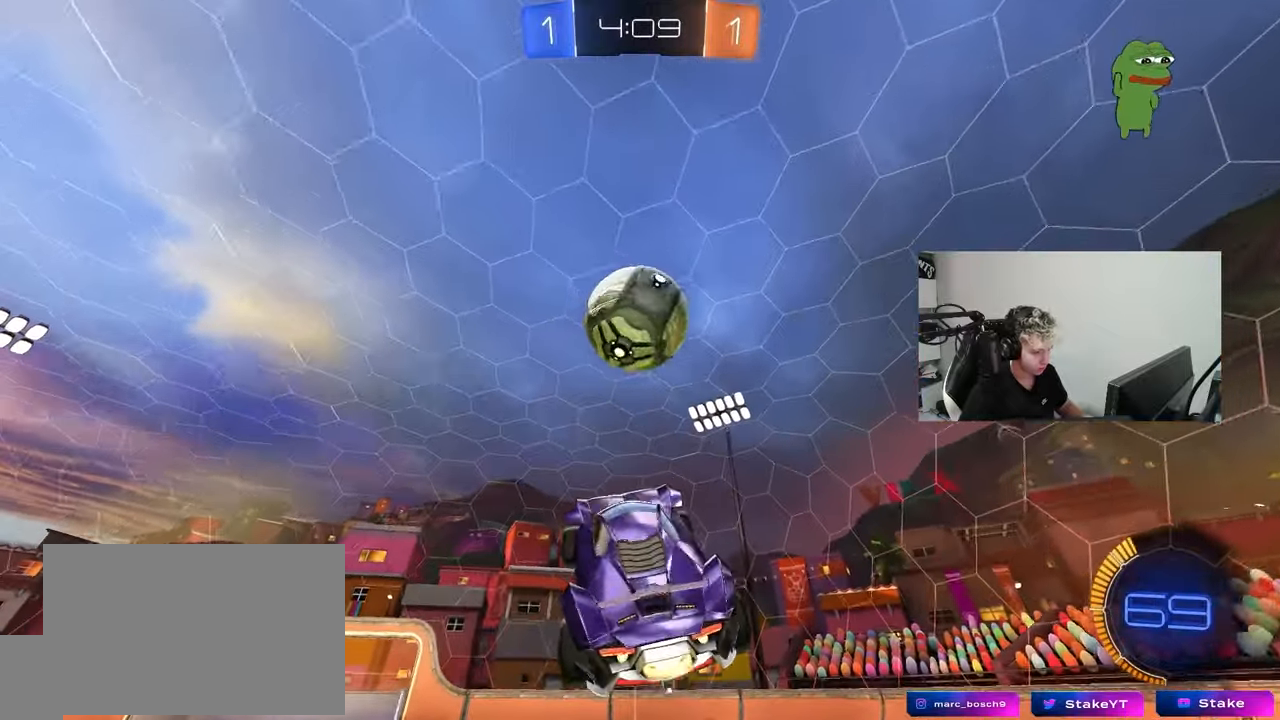
{"keys": [], "mouse": ["left"], "mouse_move": "still", "events": [[33, "d", "up"], [233, "a", "down"], [233, "w", "down"], [267, "a", "up"], [267, "d", "down"], [267, "w", "up"], [317, "w", "down"], [367, "d", "up"], [417, "w", "up"], [467, "a", "down"], [500, "a", "up"]]}
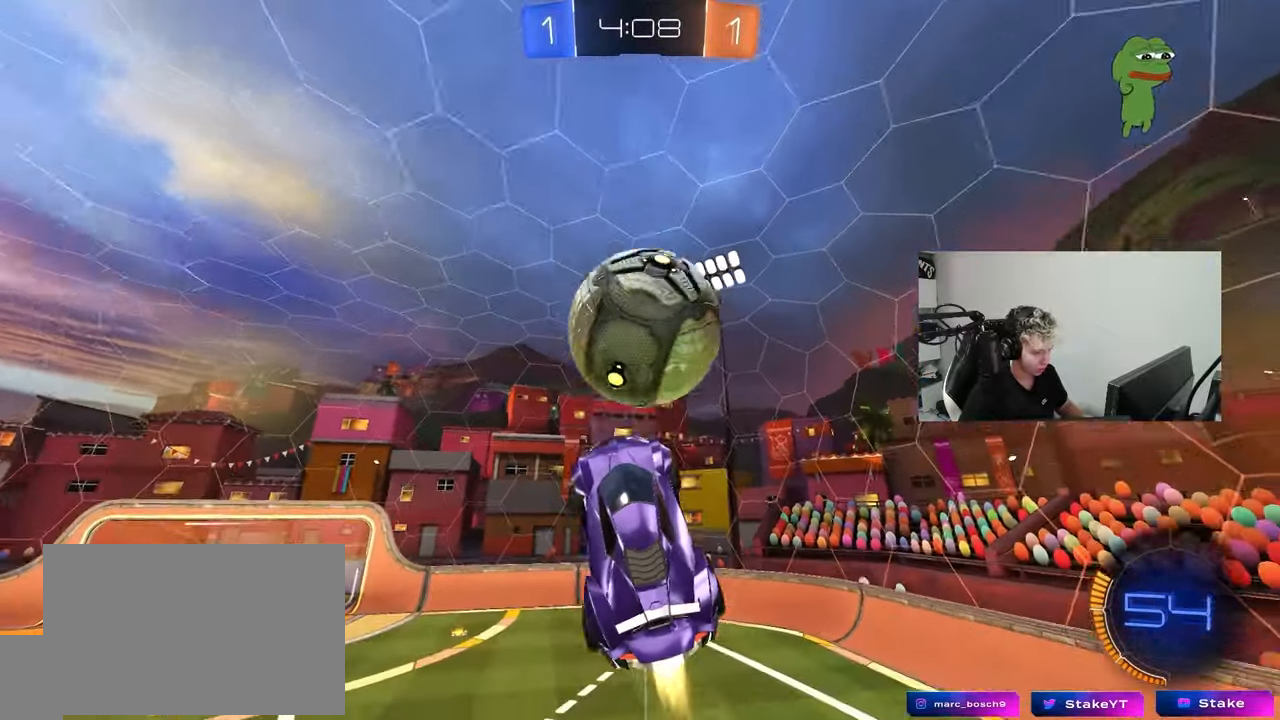
{"keys": ["a"], "mouse": [], "mouse_move": "still", "events": [[150, "mouse_left", "up"], [333, "a", "down"]]}
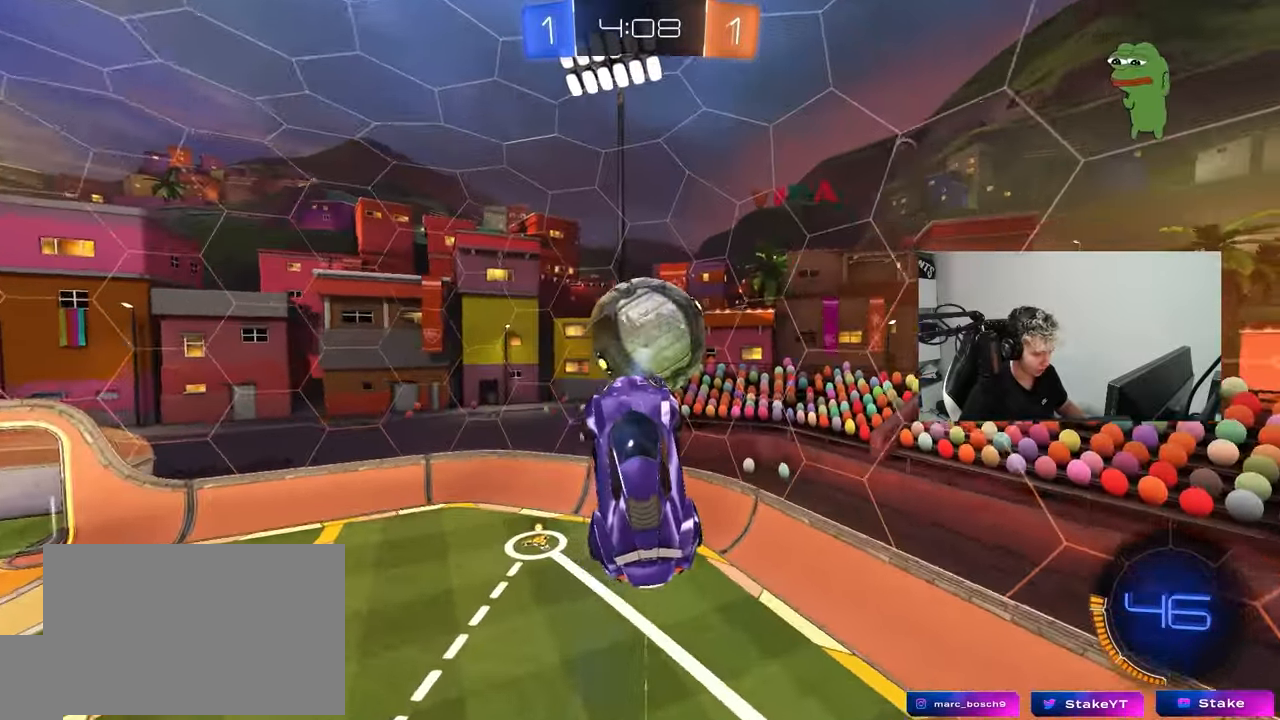
{"keys": [], "mouse": [], "mouse_move": "still", "events": [[33, "shift", "down"], [167, "s", "down"], [167, "shift", "up"], [300, "mouse_left", "down"], [350, "a", "up"], [350, "s", "up"], [400, "mouse_left", "up"]]}
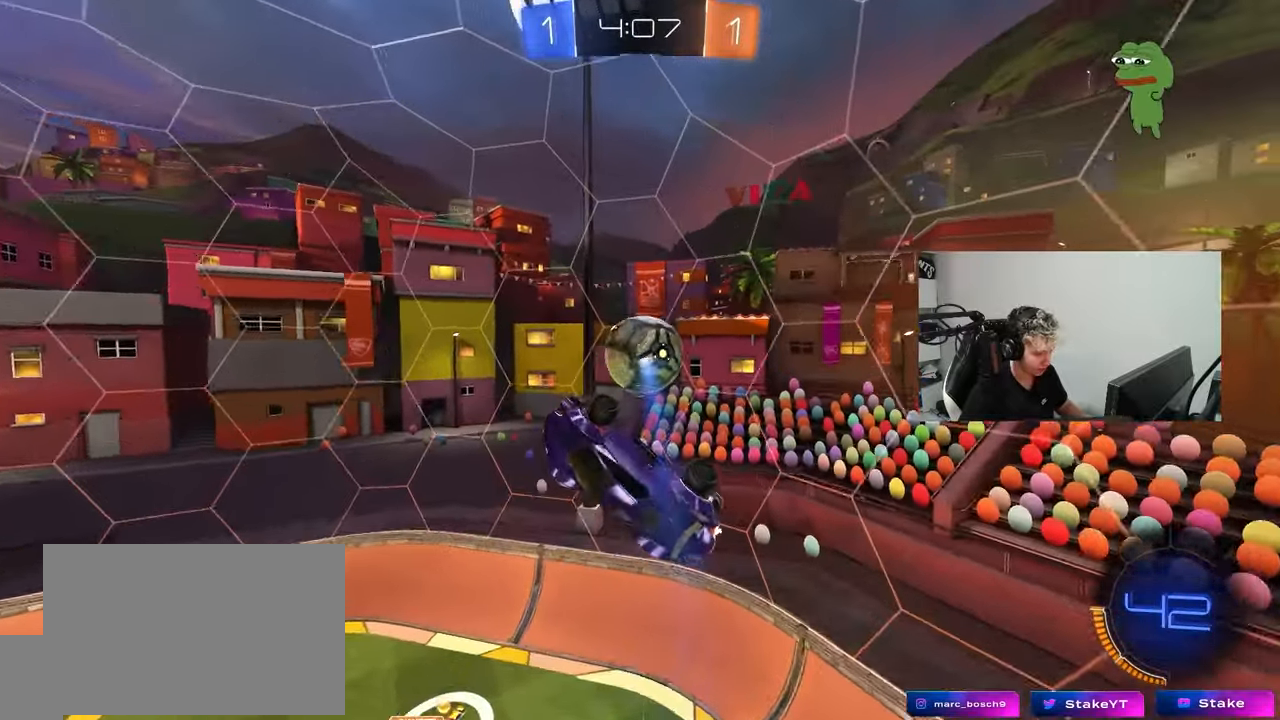
{"keys": ["shift"], "mouse": [], "mouse_move": "still", "events": [[183, "mouse_left", "down"], [267, "mouse_left", "up"], [417, "mouse_left", "down"], [467, "mouse_left", "up"], [500, "shift", "down"]]}
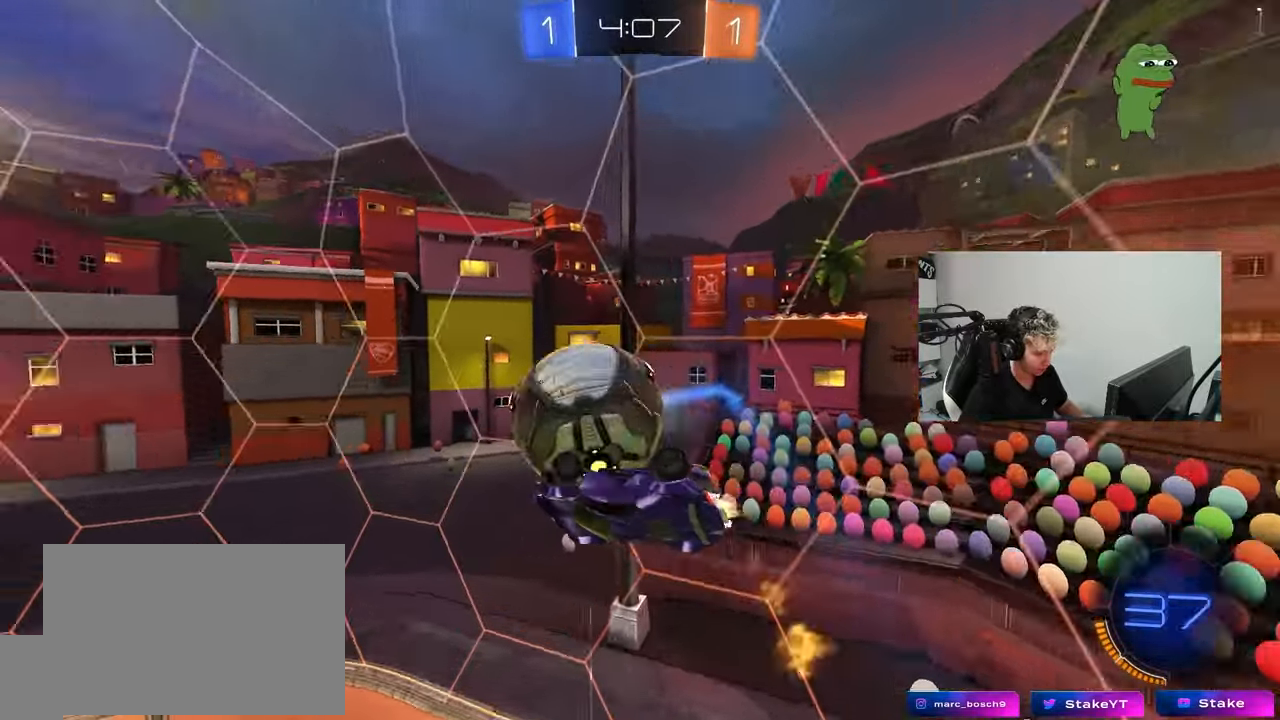
{"keys": ["w"], "mouse": [], "mouse_move": "still", "events": [[50, "d", "down"], [200, "w", "down"], [250, "d", "up"], [250, "shift", "up"]]}
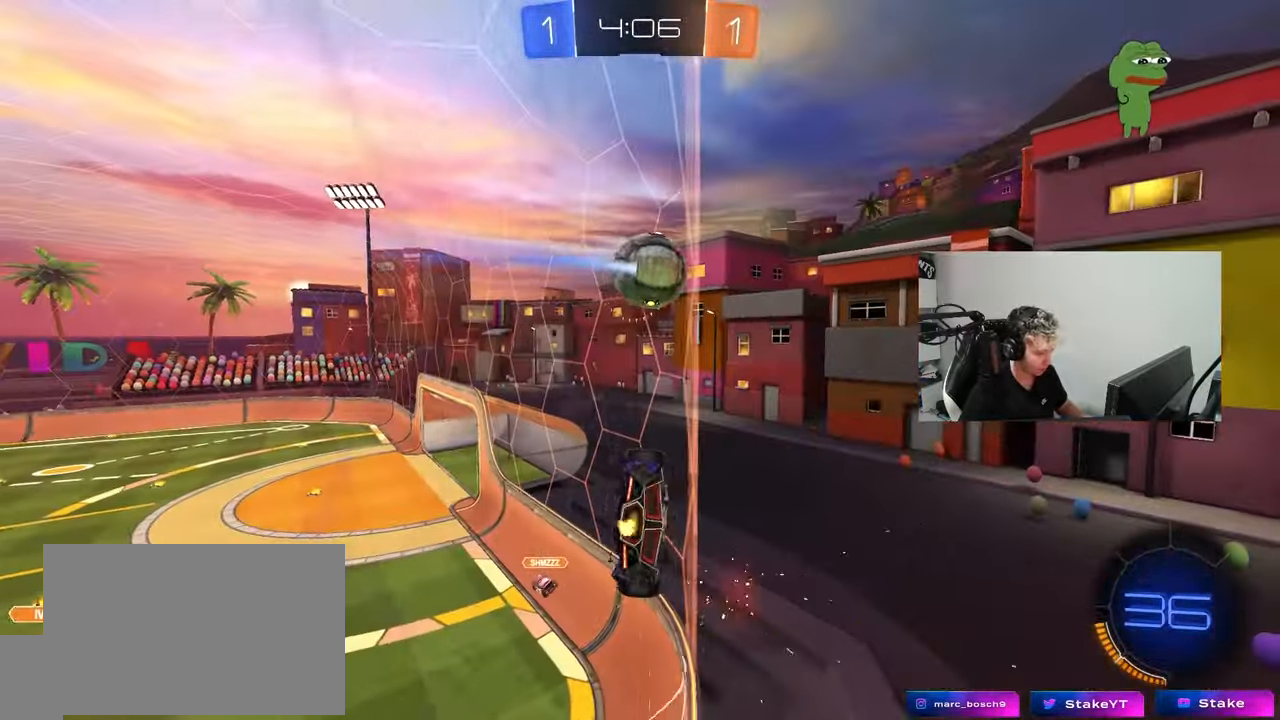
{"keys": ["a", "w"], "mouse": [], "mouse_move": "still", "events": [[17, "a", "down"]]}
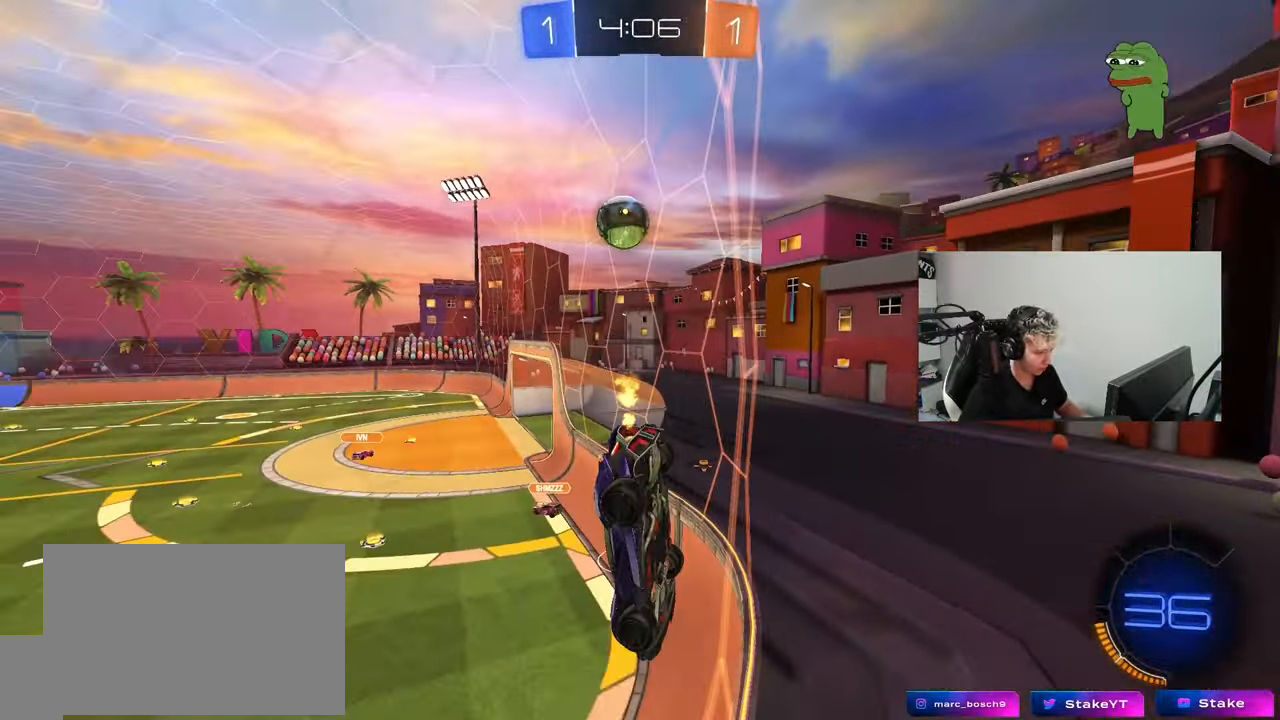
{"keys": ["d", "w"], "mouse": [], "mouse_move": "still", "events": [[133, "a", "up"], [267, "a", "down"], [367, "a", "up"], [367, "d", "down"]]}
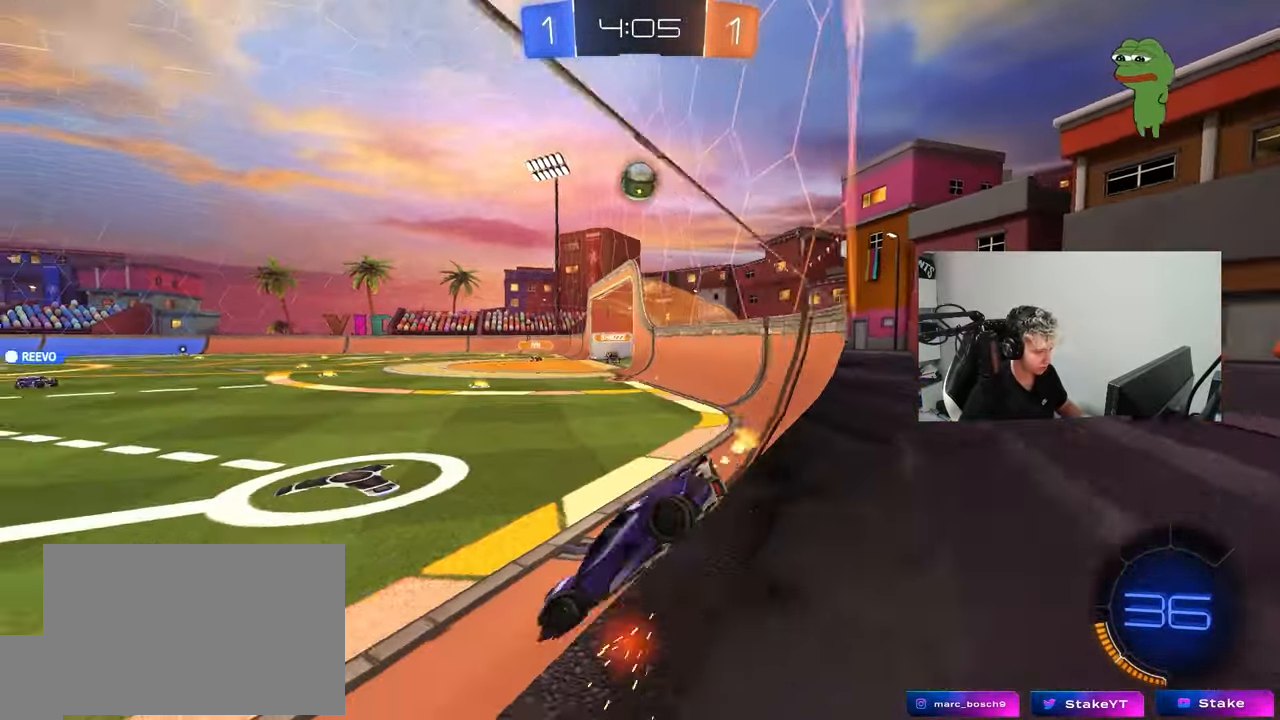
{"keys": ["d", "w"], "mouse": [], "mouse_move": "still", "events": [[50, "d", "up"], [100, "a", "down"], [233, "a", "up"], [333, "d", "down"]]}
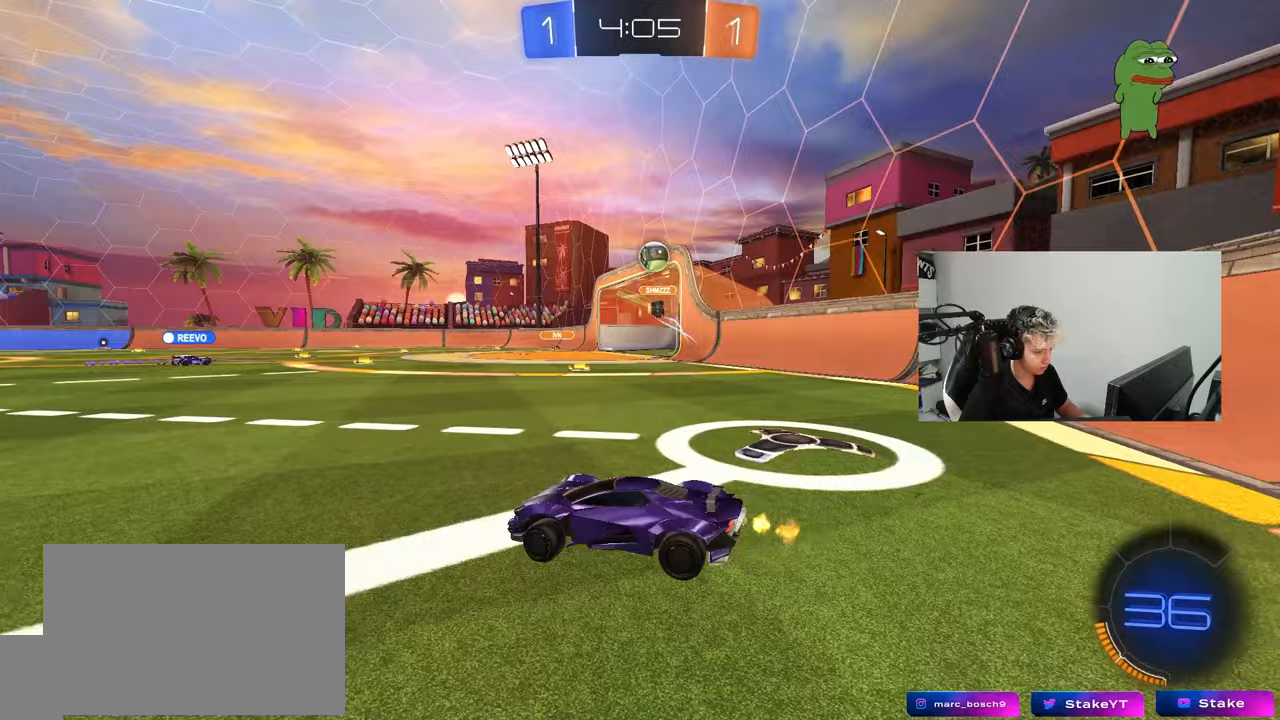
{"keys": ["d", "w"], "mouse": [], "mouse_move": "still", "events": [[17, "d", "up"], [400, "d", "down"]]}
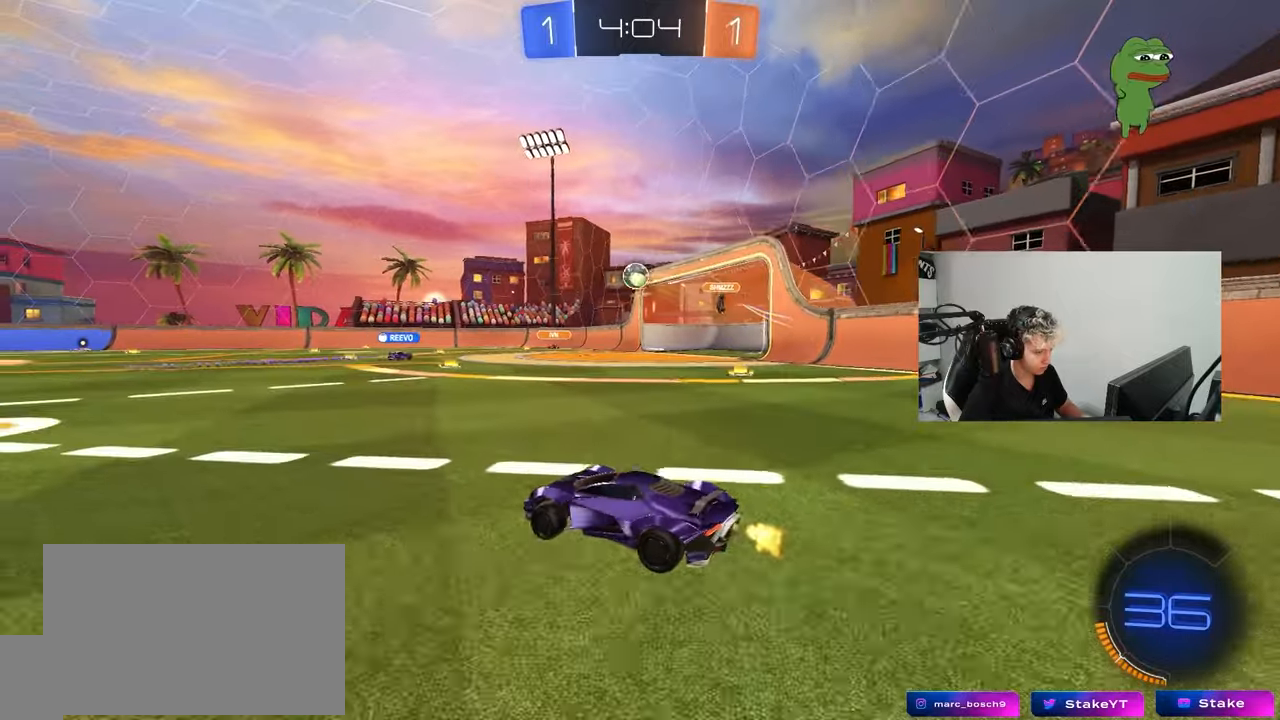
{"keys": ["w"], "mouse": ["left"], "mouse_move": "still", "events": [[83, "d", "up"], [133, "a", "down"], [183, "a", "up"], [267, "d", "down"], [500, "d", "up"], [500, "mouse_left", "down"]]}
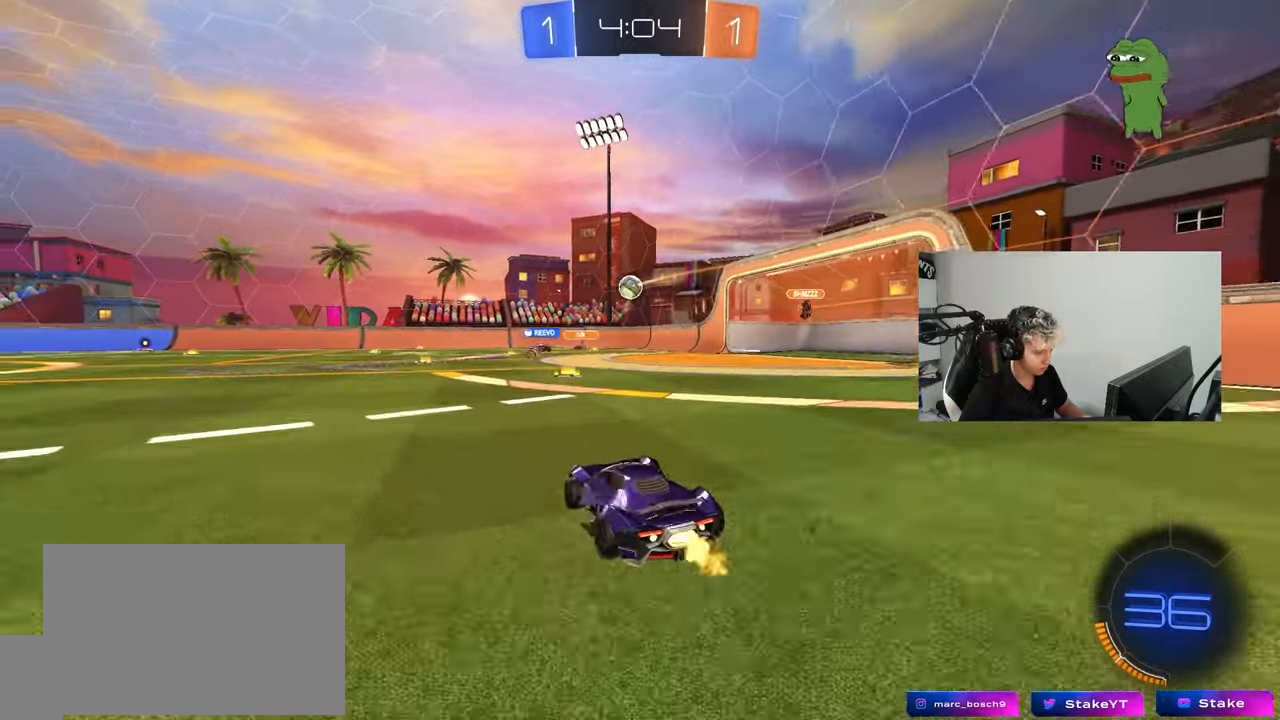
{"keys": ["a", "w"], "mouse": [], "mouse_move": "still", "events": [[233, "d", "down"], [333, "mouse_left", "up"], [383, "d", "up"], [433, "a", "down"]]}
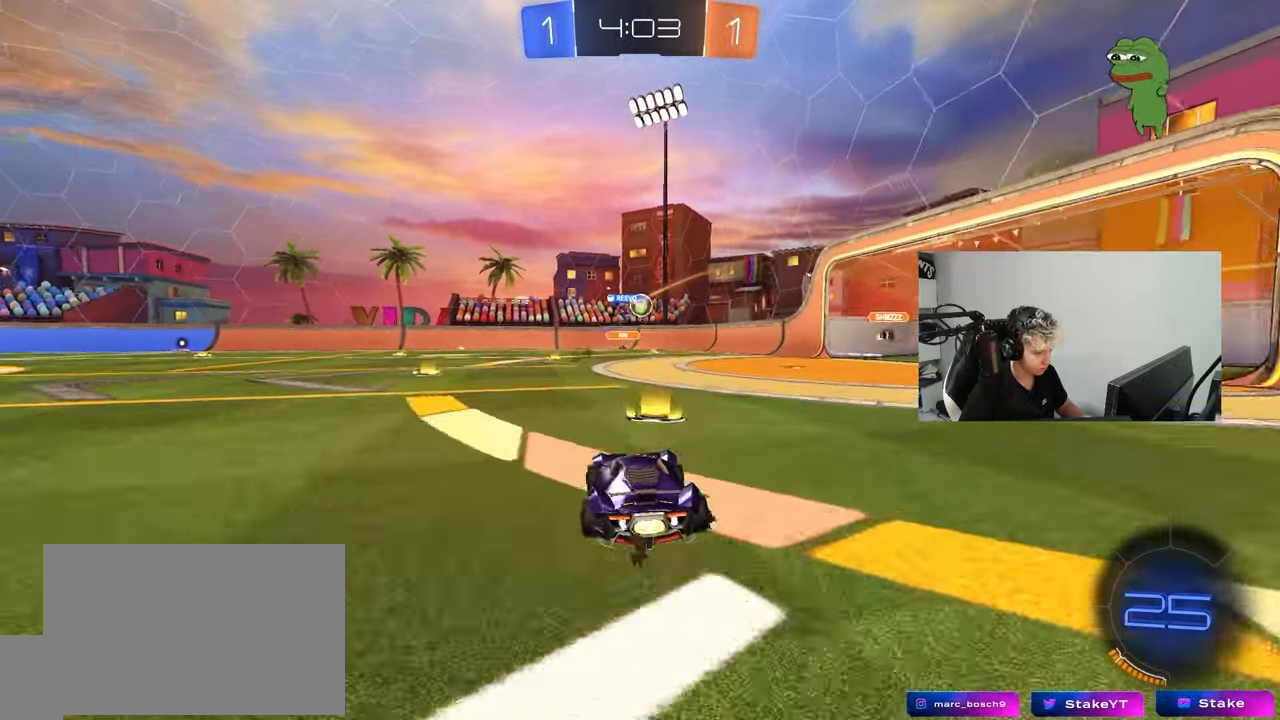
{"keys": ["w"], "mouse": [], "mouse_move": "still", "events": [[17, "mouse_left", "down"], [217, "a", "up"], [400, "mouse_left", "up"]]}
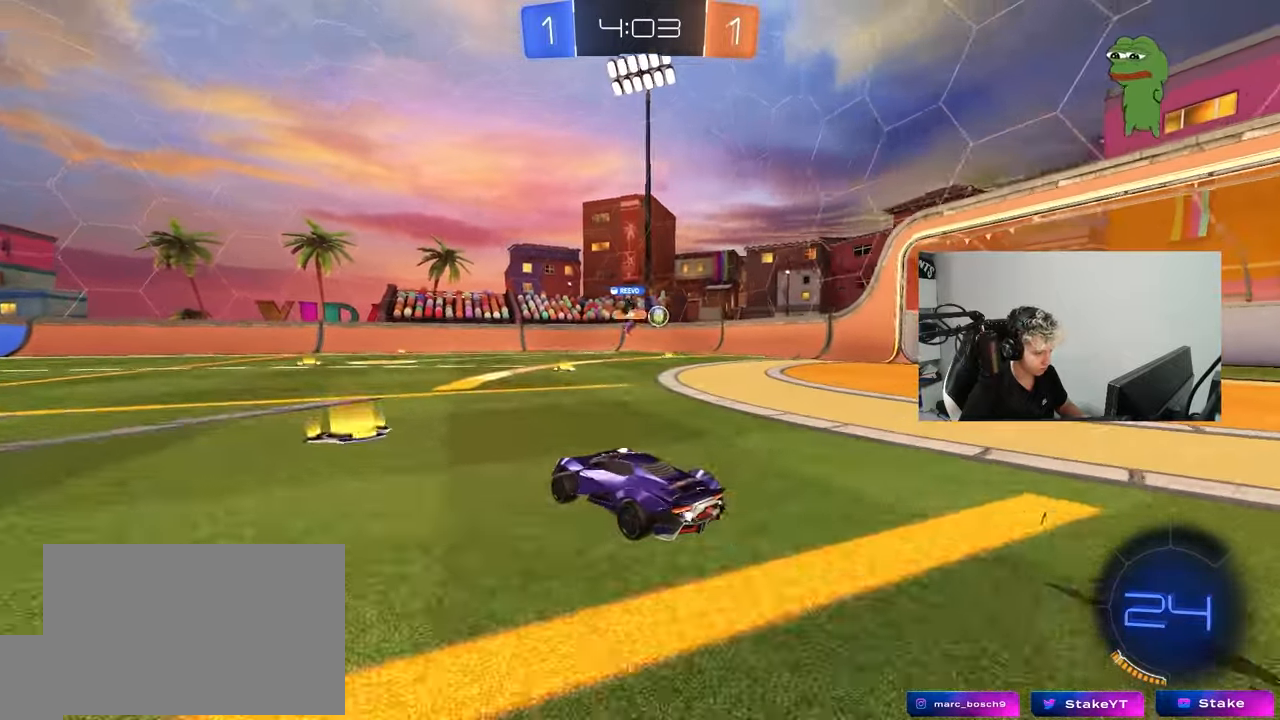
{"keys": ["a", "w"], "mouse": [], "mouse_move": "still", "events": [[133, "d", "down"], [183, "shift", "down"], [267, "shift", "up"], [467, "a", "down"], [467, "d", "up"]]}
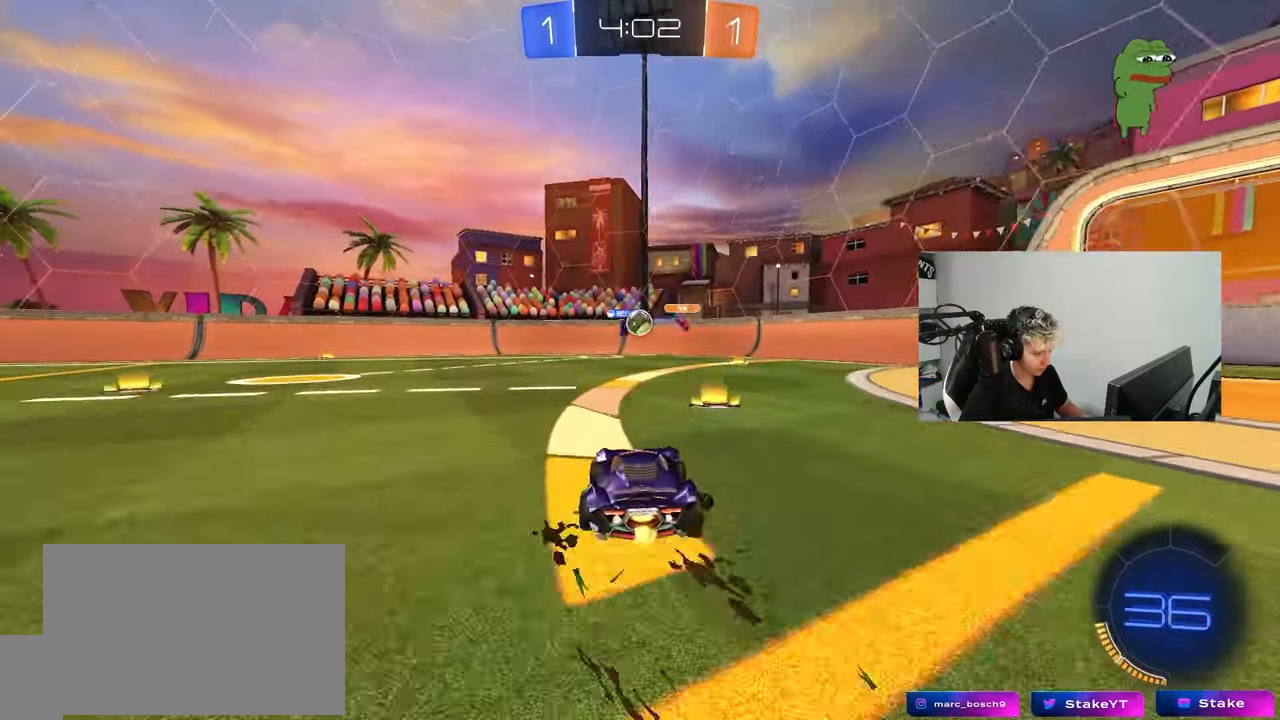
{"keys": ["d"], "mouse": ["left", "right"], "mouse_move": "down-left", "events": [[100, "mouse_left", "down"], [233, "a", "up"], [383, "d", "down"], [433, "mouse_right", "down"], [433, "w", "up"]]}
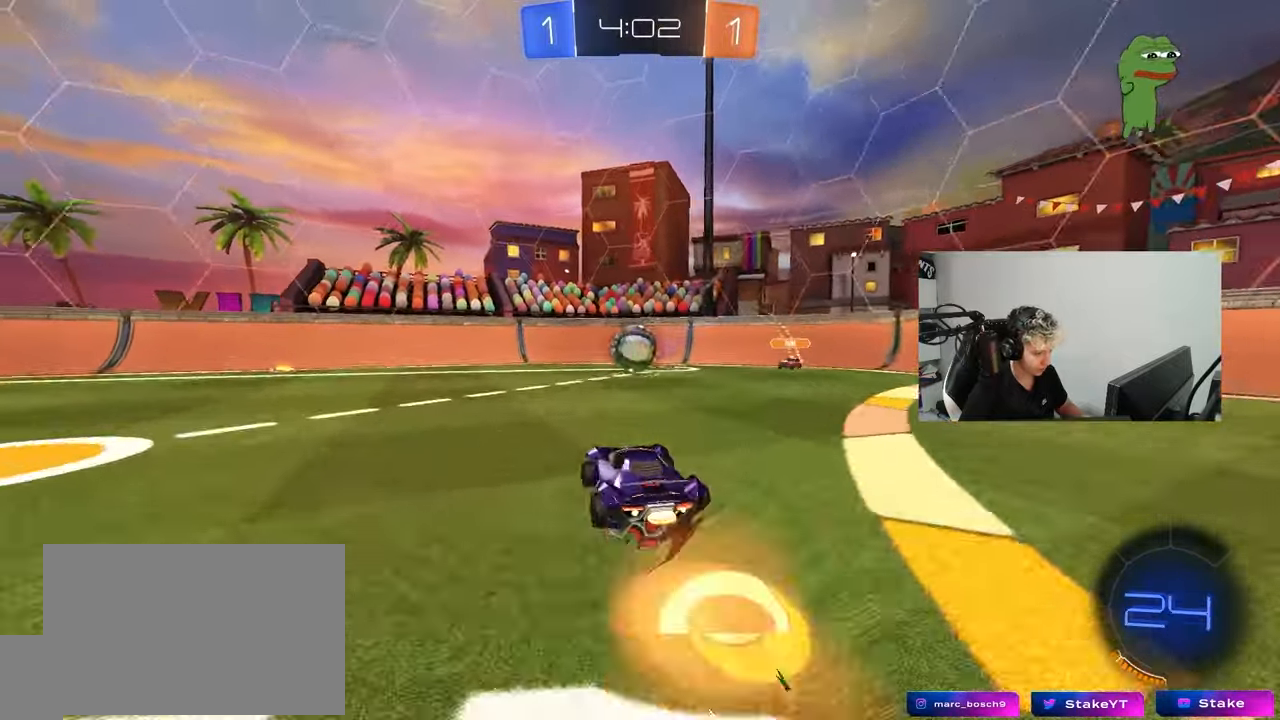
{"keys": ["a", "s", "shift"], "mouse": ["right"], "mouse_move": "still", "events": [[17, "a", "down"], [17, "d", "up"], [17, "mouse_left", "up"], [17, "s", "down"], [117, "mouse_right", "up"], [167, "a", "up"], [167, "s", "up"], [250, "a", "down"], [250, "shift", "down"], [250, "w", "down"], [350, "mouse_right", "down"], [450, "s", "down"], [450, "w", "up"]]}
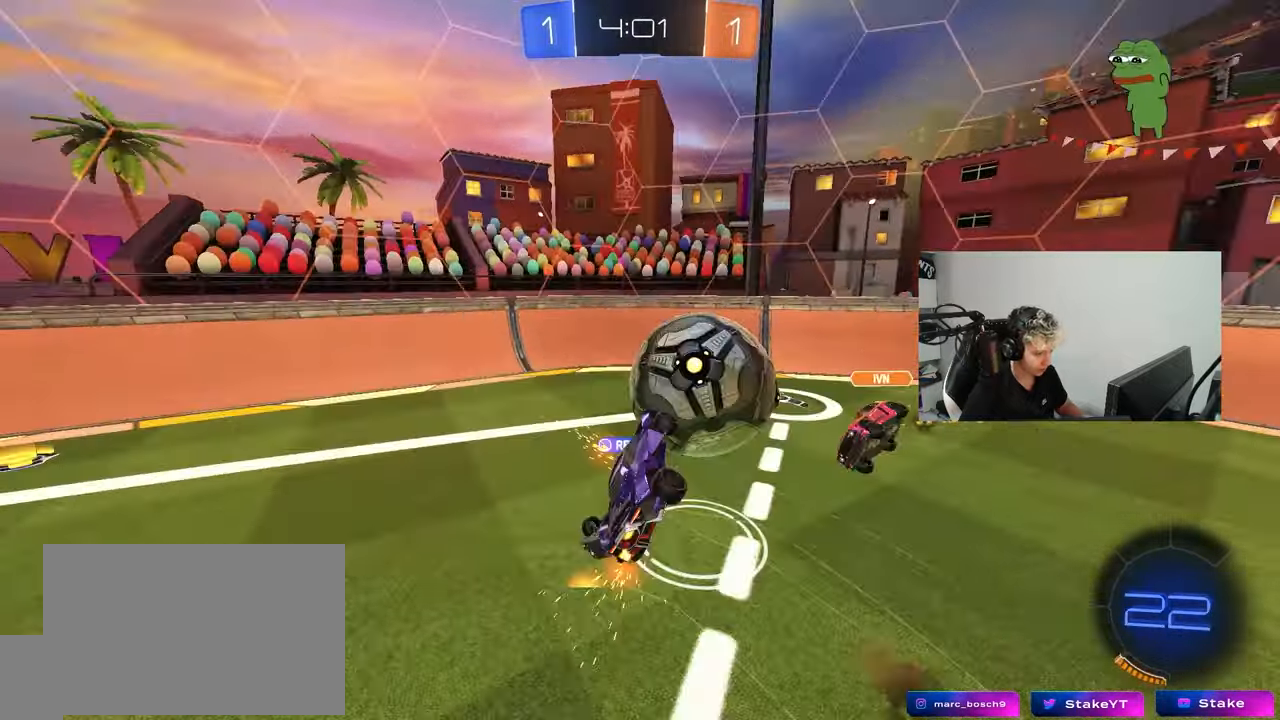
{"keys": ["a", "shift"], "mouse": [], "mouse_move": "still", "events": [[33, "mouse_right", "up"], [83, "s", "up"], [317, "s", "down"], [467, "s", "up"]]}
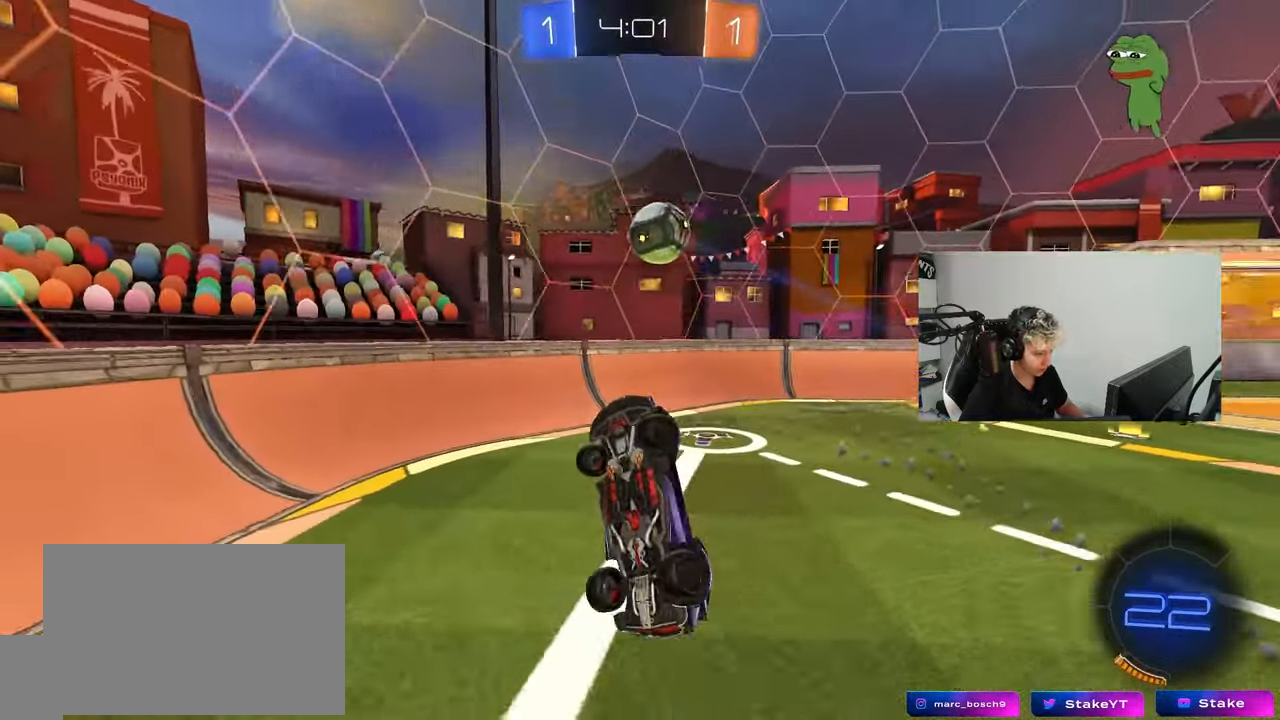
{"keys": ["a", "w"], "mouse": [], "mouse_move": "still", "events": [[50, "shift", "up"], [100, "w", "down"], [200, "w", "up"], [383, "a", "up"], [483, "a", "down"], [483, "w", "down"]]}
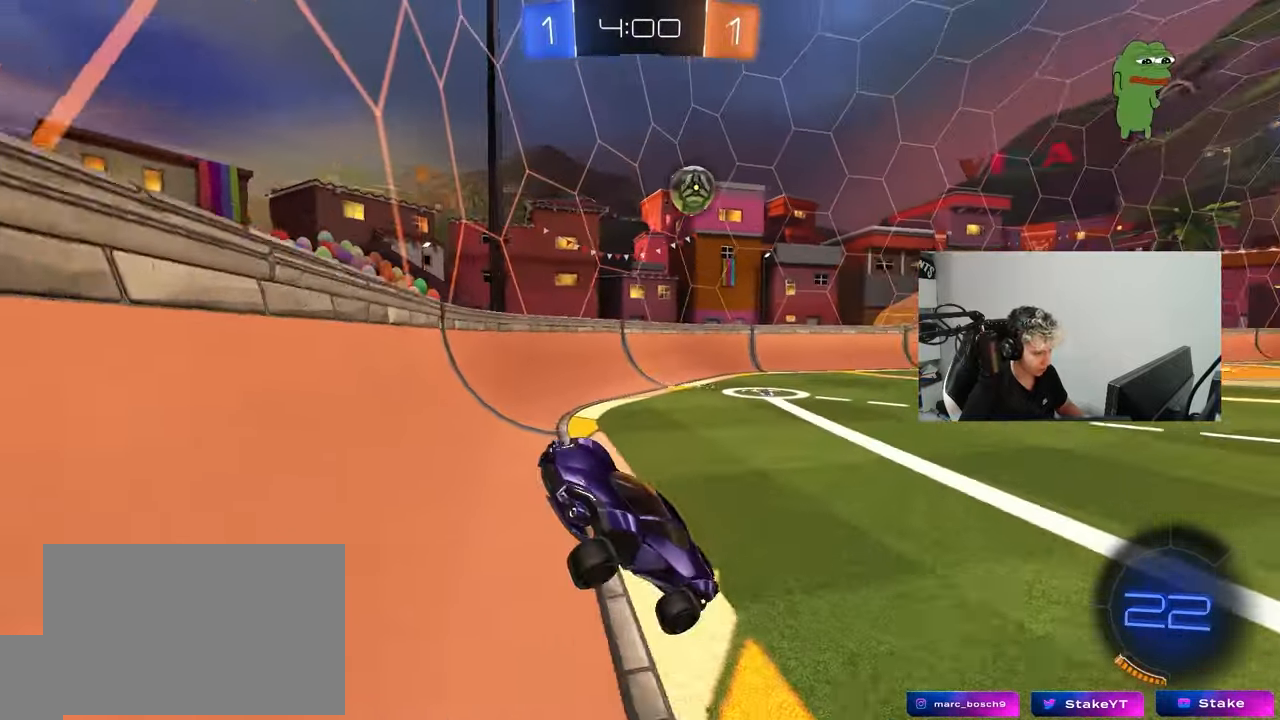
{"keys": ["a", "w"], "mouse": ["left"], "mouse_move": "still", "events": [[117, "mouse_left", "down"]]}
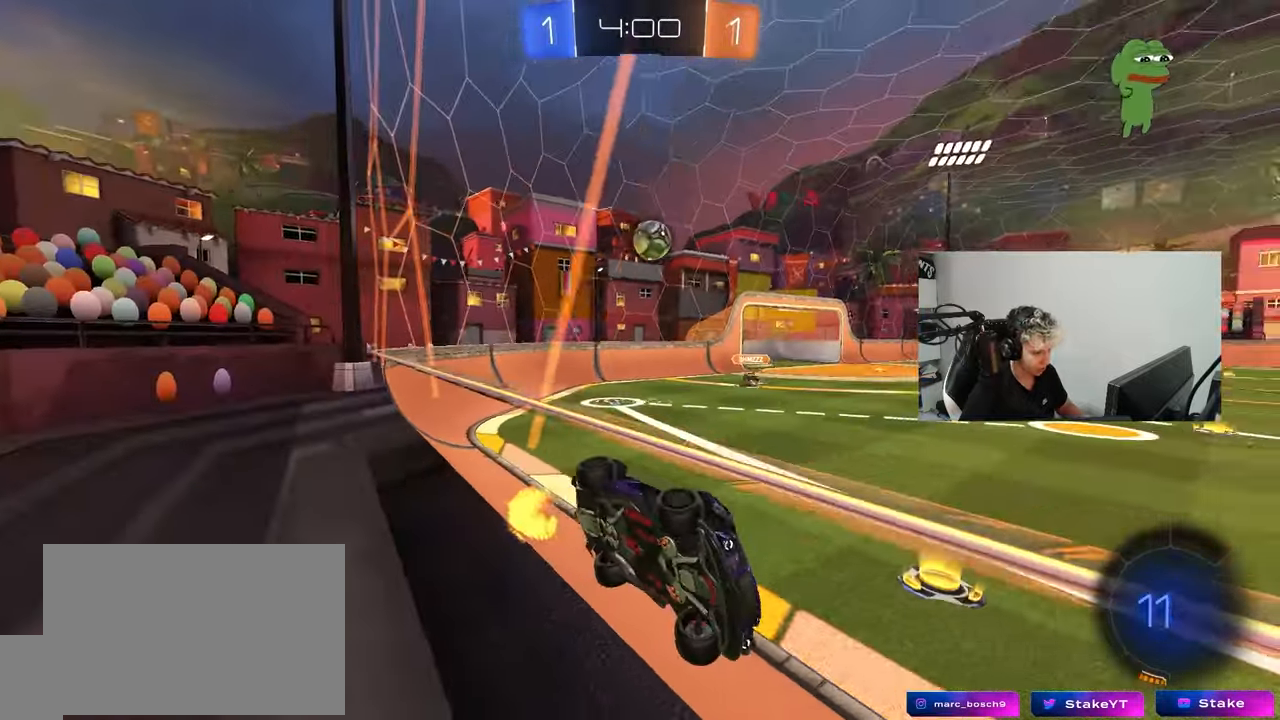
{"keys": [], "mouse": [], "mouse_move": "still", "events": [[33, "a", "up"], [33, "space", "down"], [83, "mouse_right", "down"], [83, "w", "up"], [133, "d", "down"], [183, "s", "down"], [183, "shift", "down"], [183, "space", "up"], [250, "mouse_left", "up"], [267, "mouse_right", "up"], [367, "shift", "up"], [417, "s", "up"], [467, "d", "up"]]}
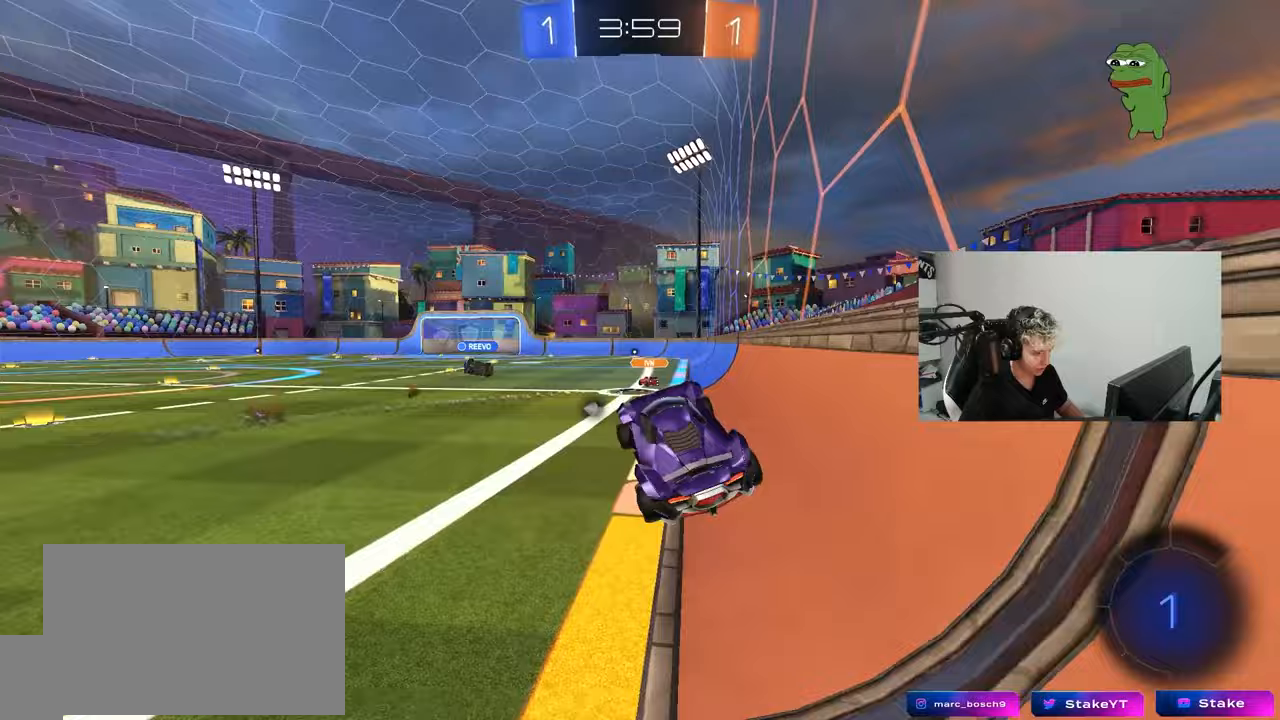
{"keys": ["w"], "mouse": ["left", "right"], "mouse_move": "still", "events": [[100, "d", "down"], [150, "d", "up"], [200, "a", "down"], [283, "a", "up"], [333, "w", "down"], [433, "mouse_left", "down"], [433, "mouse_right", "down"]]}